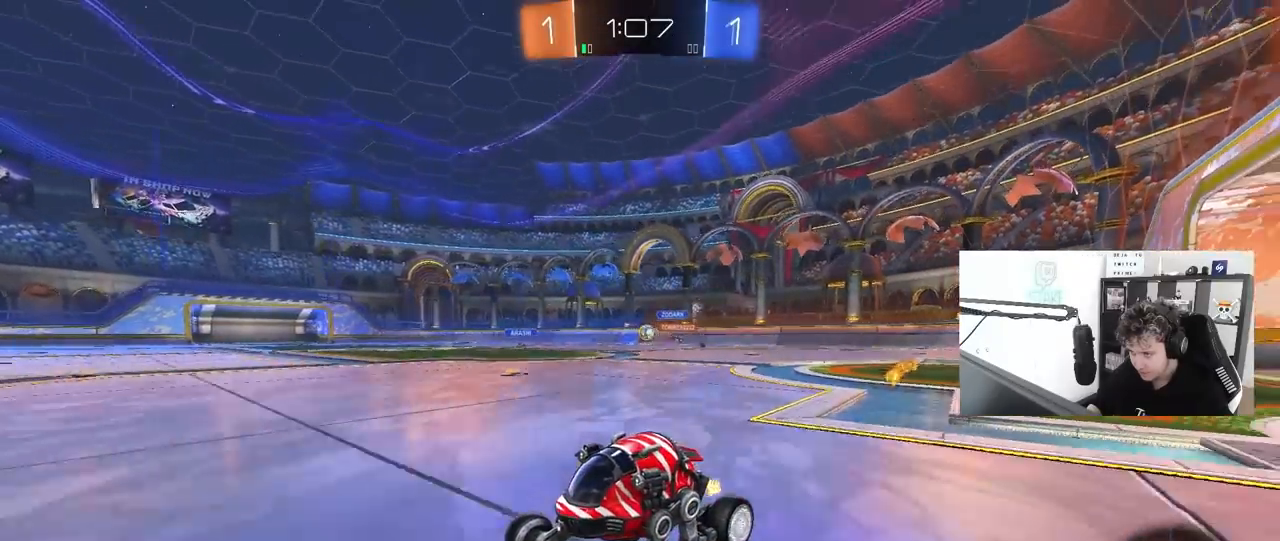
Gameplay with keyboard and mouse; each line is a JSON object with the keys and mouse buttons held at the frame after it. "events" lists presses ("down") and releases ("up") of "1", "2", "3", "4", "5", "a", "alt", "c", "caps_lock", "ctrl", "d", "e", "f", "g", "q", "r", "s", "shift", "space", "t", "tab", "v", "w", "x", "z", "mouse_left", "mouse_wheel" and "mouse_right" between this image and that frame as [ms after this image, input, new state], when the widget could be followed in between. "mouse_left", "mouse_wheel", "mouse_right" = the "left", "wheel", "right" buttons of the "mouse" list. No other keys are recorded. "wheel" means that the mouse wheel is clicked or scrolled. "mouse_move" is the direction in which the mouse moves at that frame (one of eight, or "still"), when it could be read.
{"keys": ["d", "shift", "w"], "mouse": ["left"], "mouse_move": "still", "events": [[67, "a", "down"], [267, "a", "up"], [267, "d", "down"], [400, "mouse_left", "down"], [500, "shift", "down"]]}
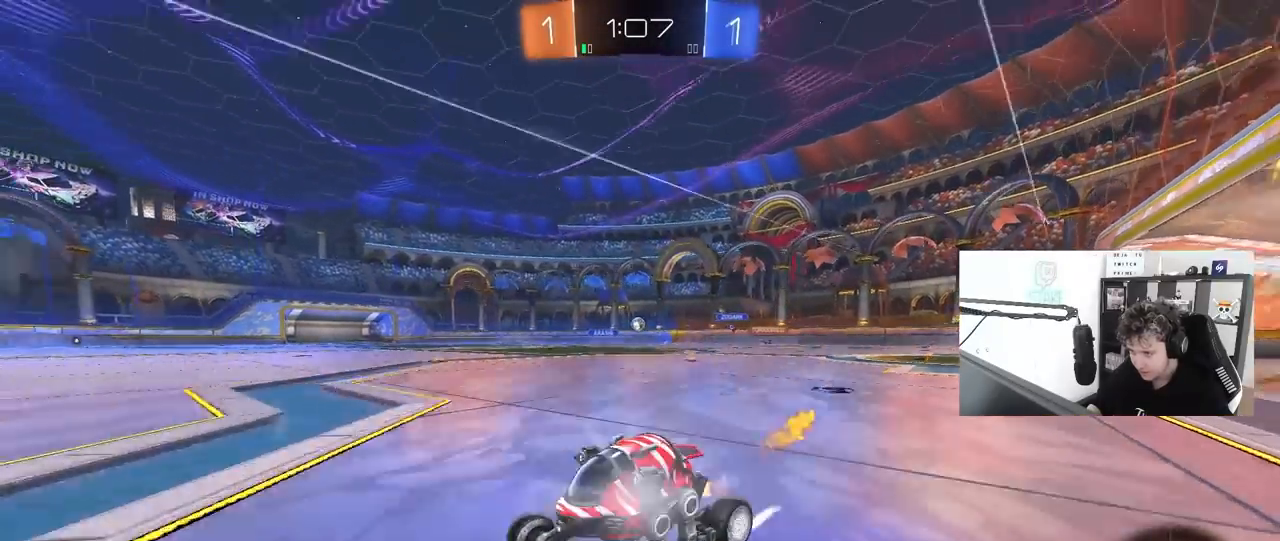
{"keys": ["w"], "mouse": ["left"], "mouse_move": "still", "events": [[83, "shift", "up"], [467, "d", "up"]]}
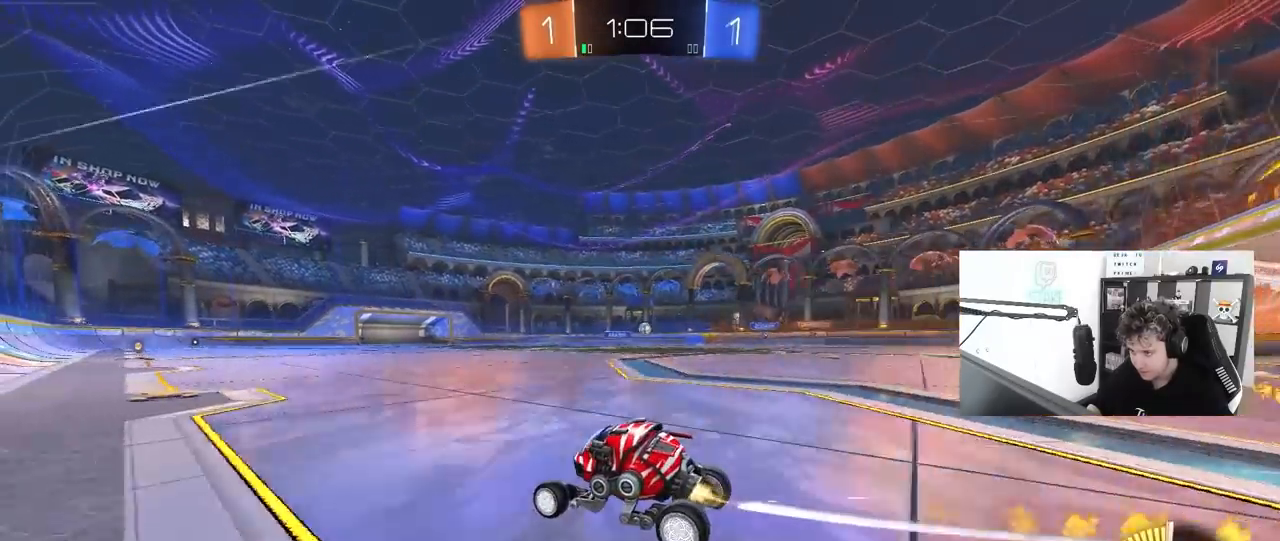
{"keys": ["d", "shift", "w"], "mouse": [], "mouse_move": "still", "events": [[50, "mouse_left", "up"], [433, "d", "down"], [483, "shift", "down"]]}
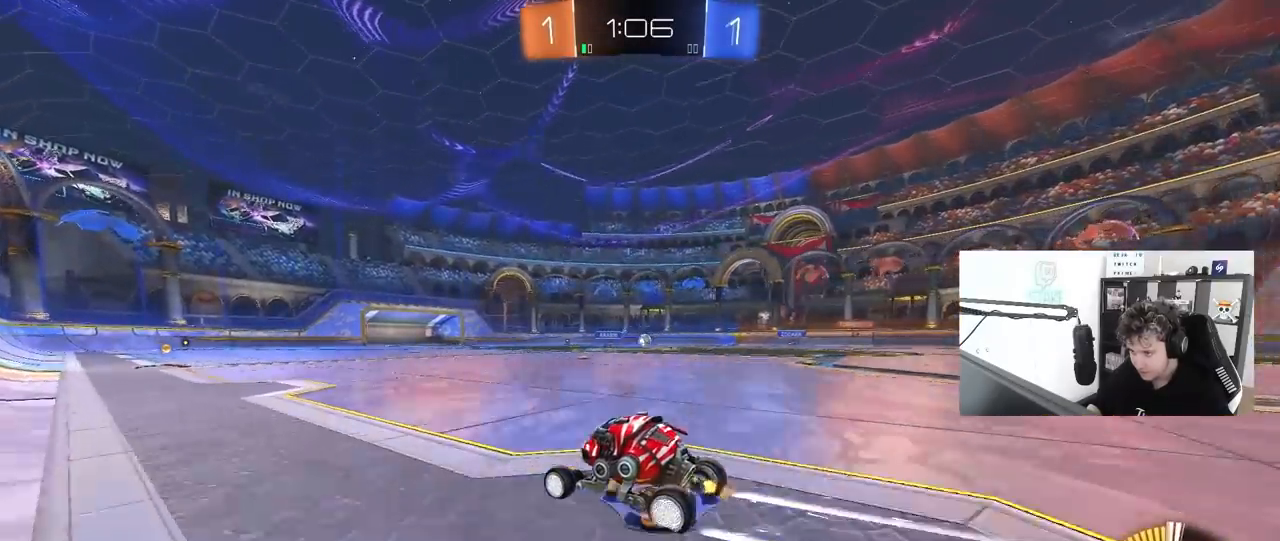
{"keys": ["d", "w"], "mouse": [], "mouse_move": "still", "events": [[167, "shift", "up"]]}
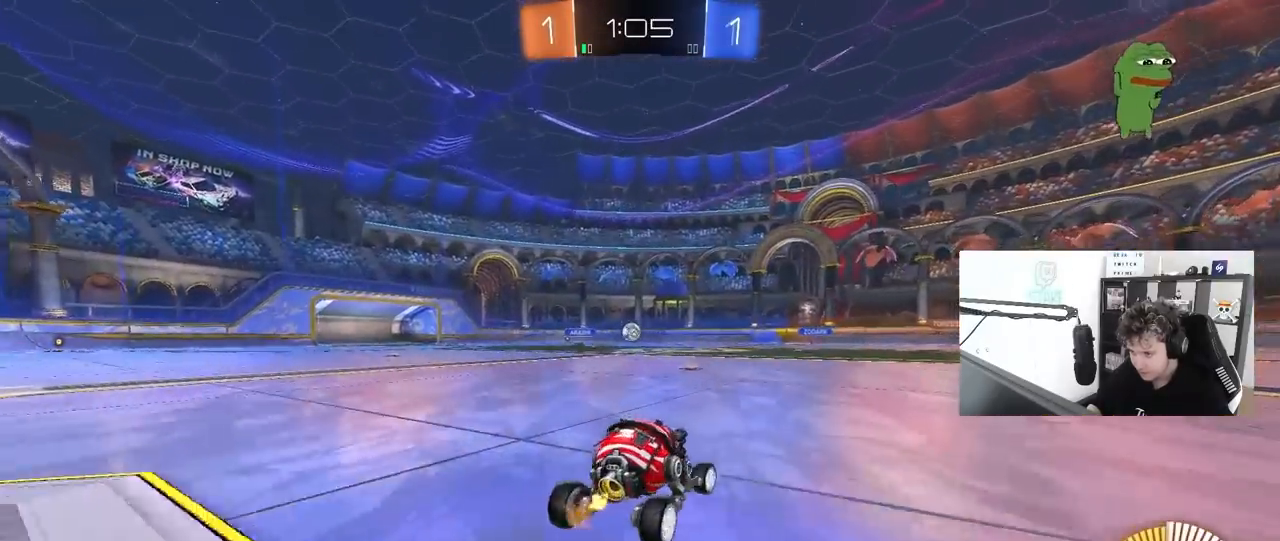
{"keys": ["d", "w"], "mouse": [], "mouse_move": "still", "events": []}
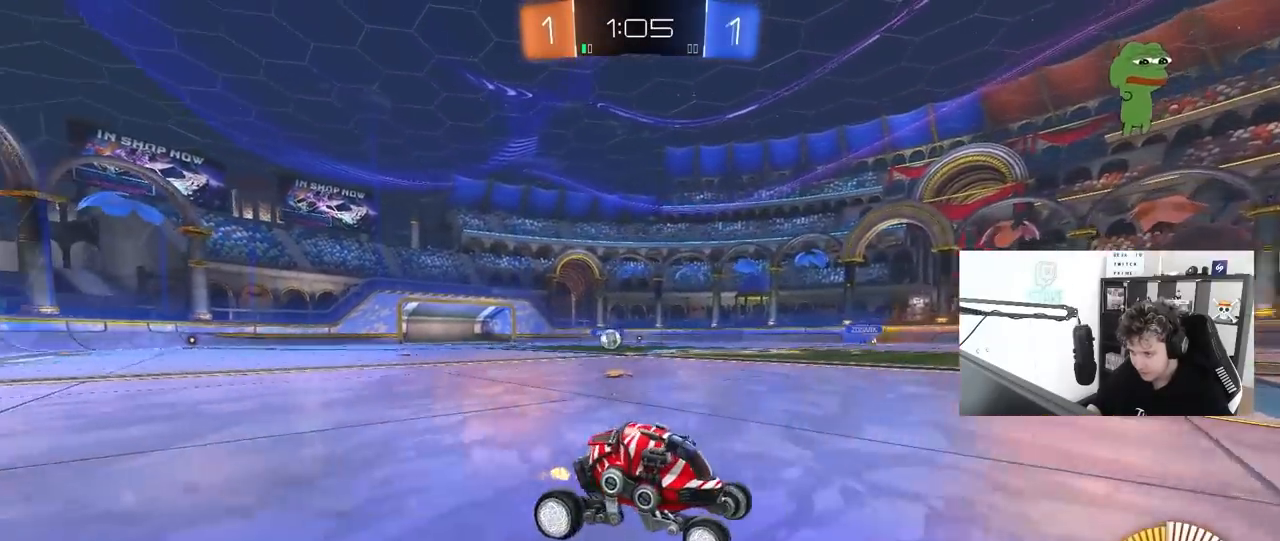
{"keys": ["d", "shift", "w"], "mouse": [], "mouse_move": "still", "events": [[250, "shift", "down"], [333, "shift", "up"], [433, "shift", "down"]]}
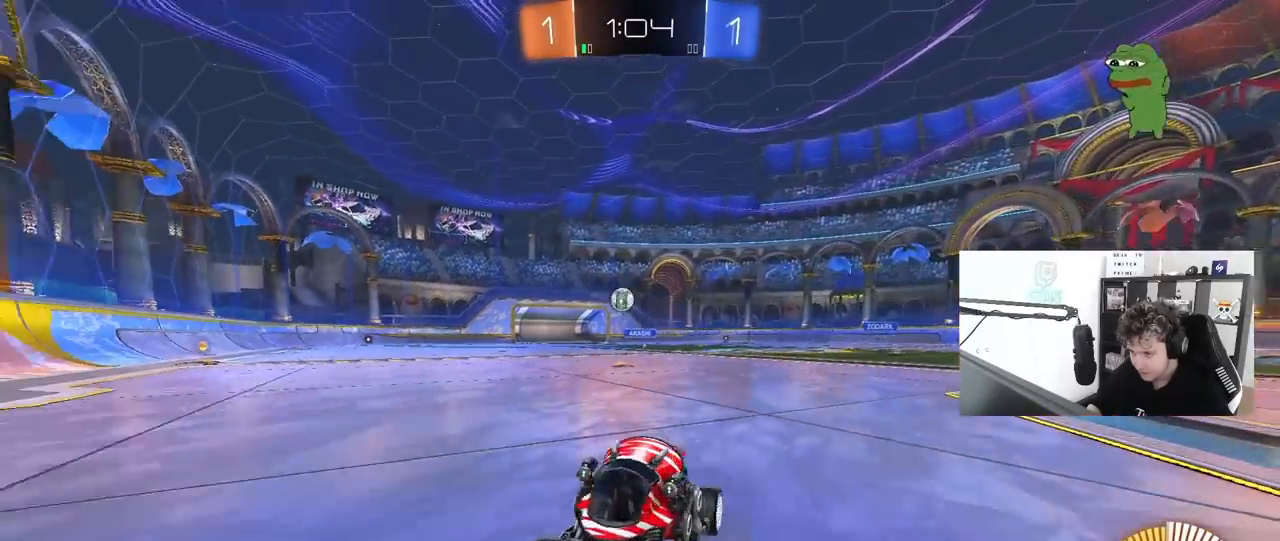
{"keys": ["a", "w"], "mouse": ["left"], "mouse_move": "still", "events": [[17, "mouse_left", "down"], [17, "shift", "up"], [300, "d", "up"], [483, "a", "down"]]}
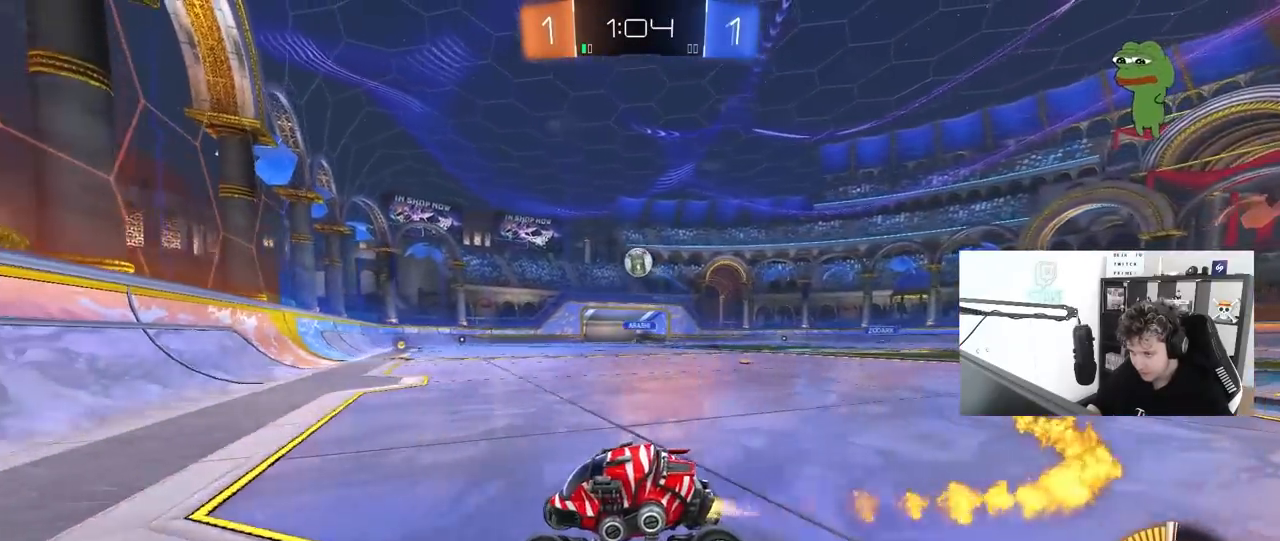
{"keys": ["d", "w"], "mouse": [], "mouse_move": "up", "events": [[83, "d", "down"], [133, "a", "up"], [317, "d", "up"], [417, "d", "down"], [417, "mouse_left", "up"]]}
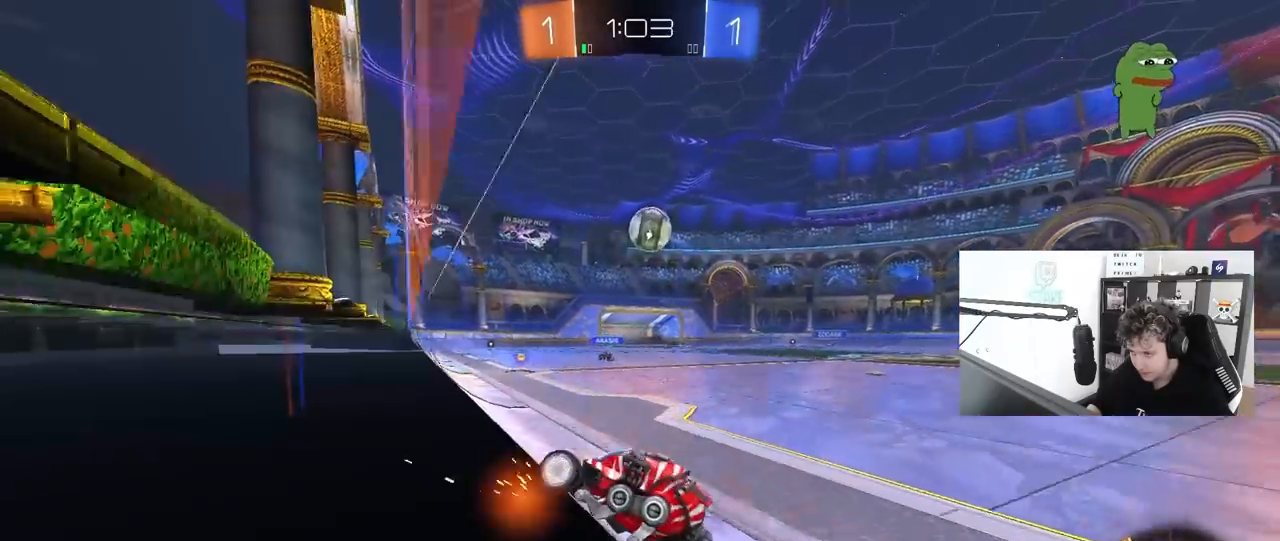
{"keys": ["d", "shift"], "mouse": [], "mouse_move": "still", "events": [[150, "d", "up"], [300, "d", "down"], [333, "mouse_right", "down"], [383, "shift", "down"], [383, "w", "up"], [433, "mouse_right", "up"]]}
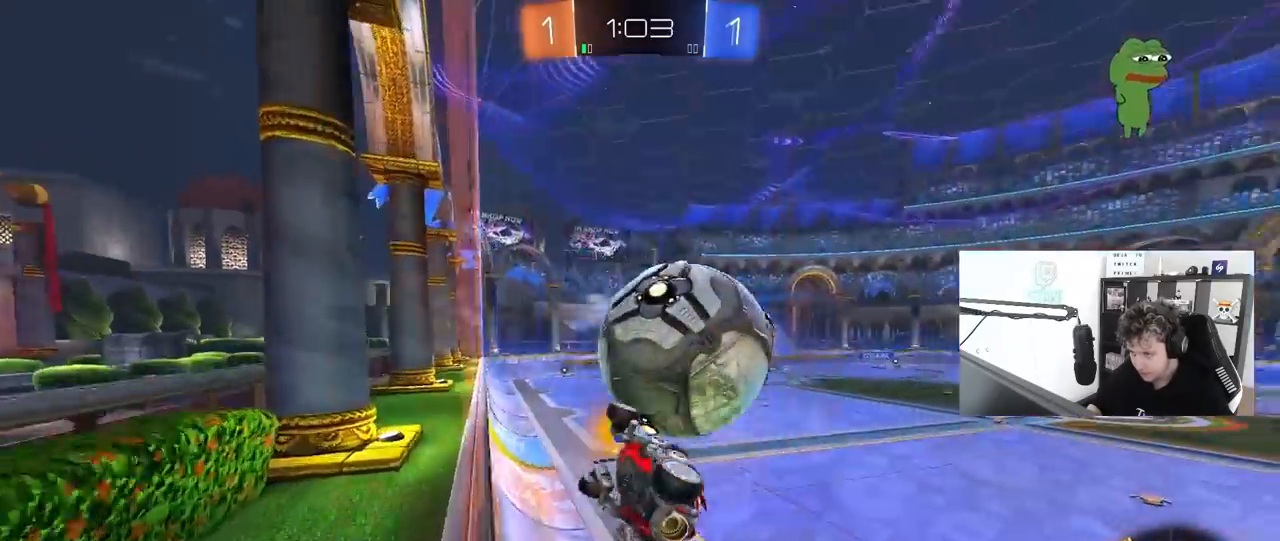
{"keys": ["d"], "mouse": [], "mouse_move": "still", "events": [[67, "mouse_right", "down"], [217, "mouse_right", "up"], [450, "shift", "up"]]}
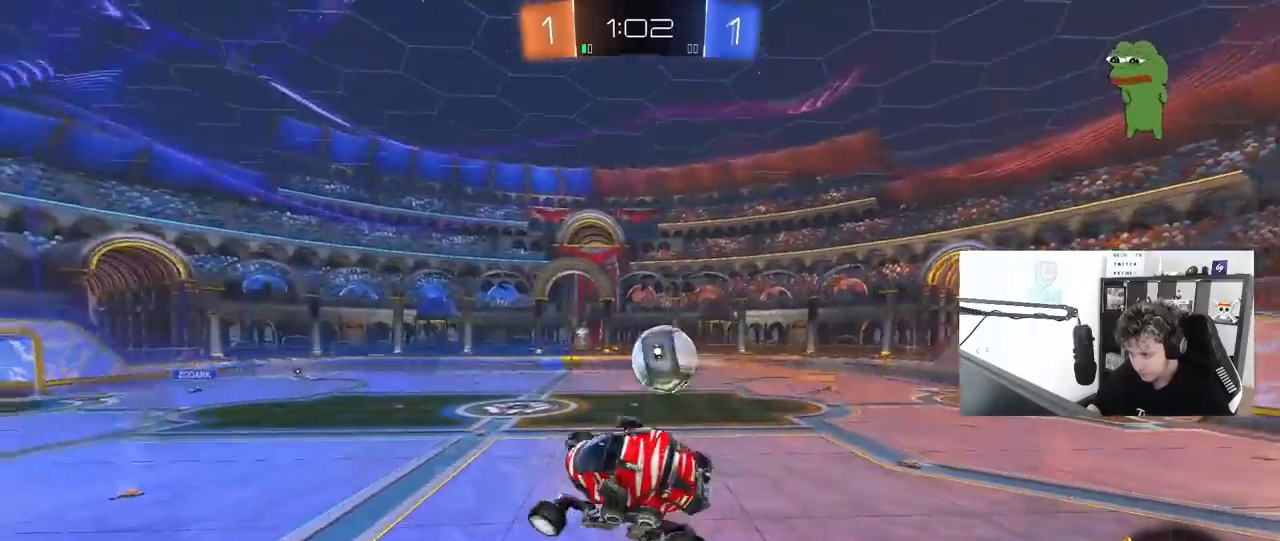
{"keys": [], "mouse": [], "mouse_move": "still", "events": [[83, "s", "down"], [267, "a", "down"], [267, "d", "up"], [267, "shift", "down"], [417, "s", "up"], [467, "a", "up"], [467, "shift", "up"]]}
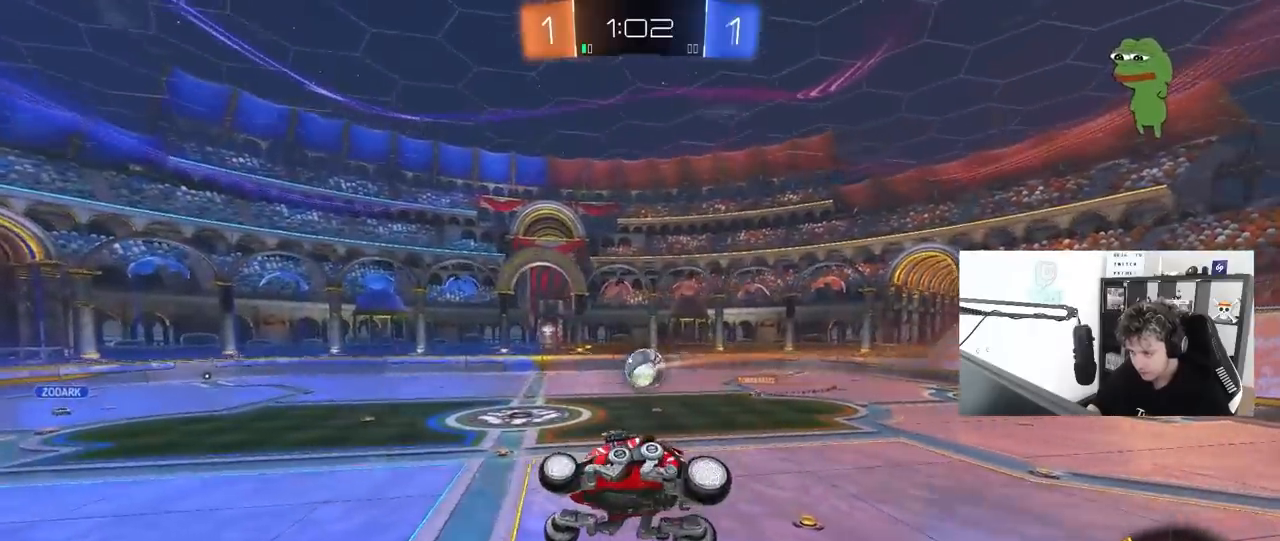
{"keys": [], "mouse": [], "mouse_move": "still", "events": [[200, "a", "down"], [200, "shift", "down"], [283, "a", "up"], [283, "shift", "up"], [333, "d", "down"], [433, "d", "up"]]}
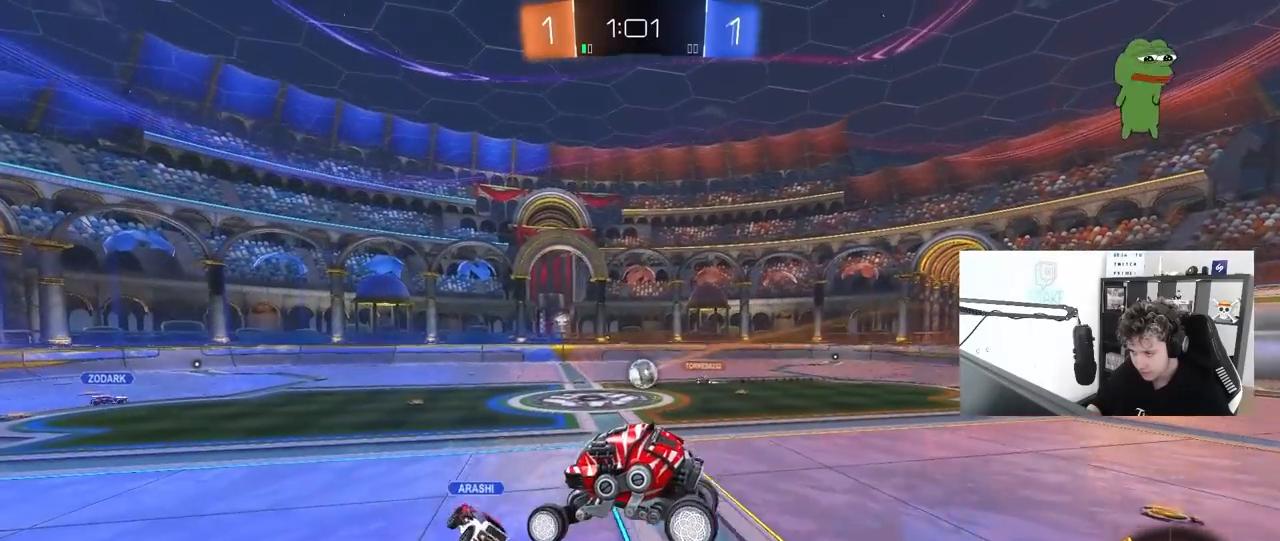
{"keys": ["d"], "mouse": [], "mouse_move": "still", "events": [[350, "d", "down"]]}
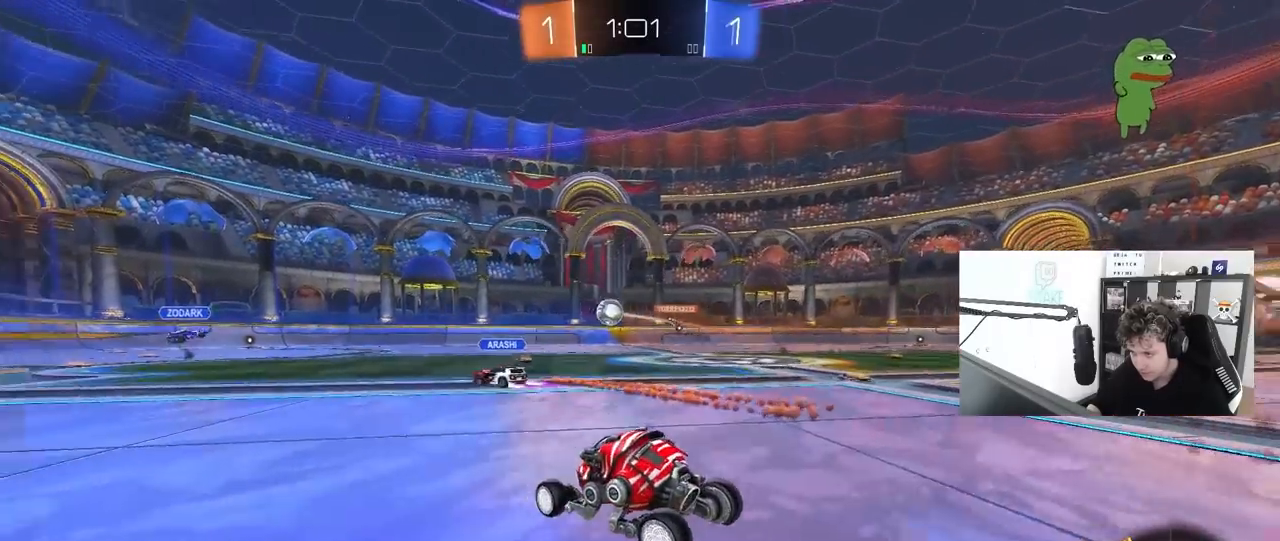
{"keys": ["w"], "mouse": ["left"], "mouse_move": "still", "events": [[33, "w", "down"], [183, "d", "up"], [500, "mouse_left", "down"]]}
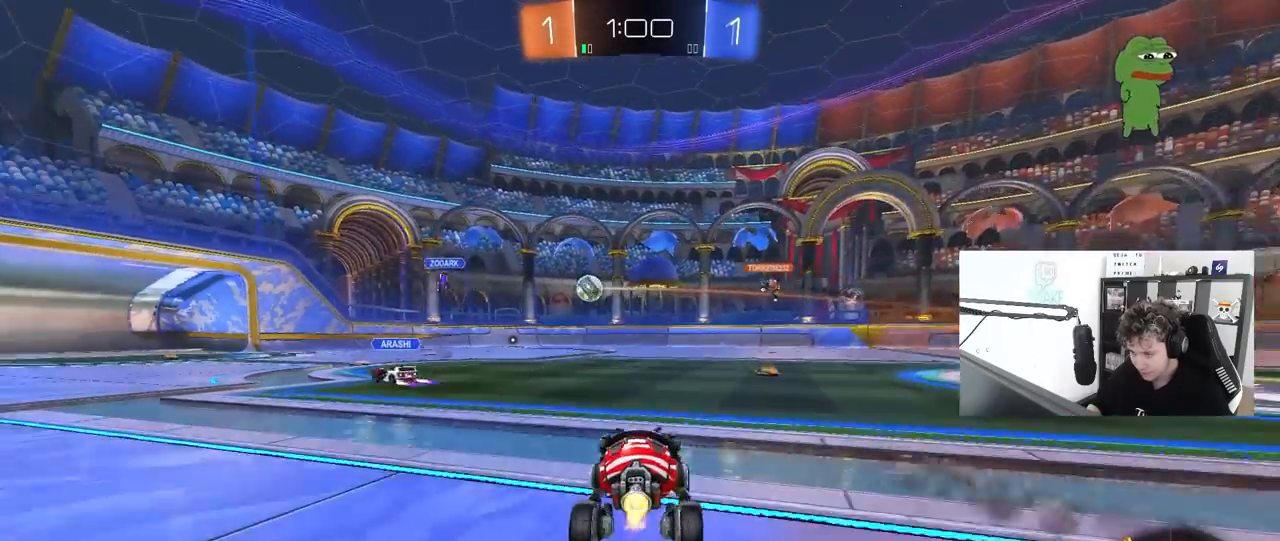
{"keys": ["w"], "mouse": ["left"], "mouse_move": "still", "events": [[50, "d", "down"], [283, "d", "up"]]}
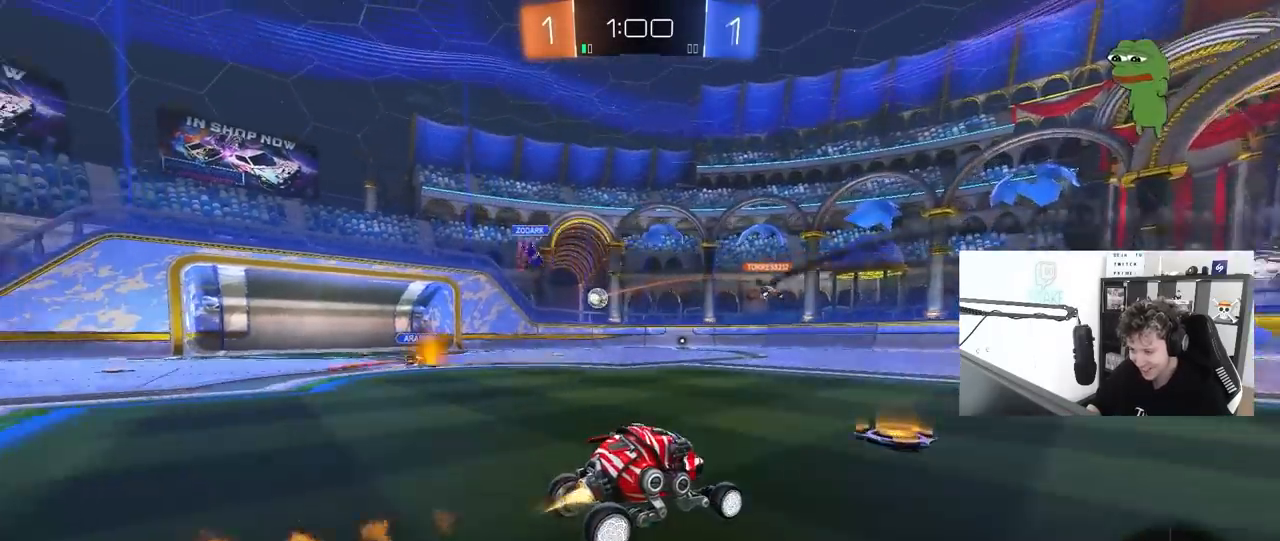
{"keys": ["w"], "mouse": [], "mouse_move": "still", "events": [[67, "mouse_left", "up"]]}
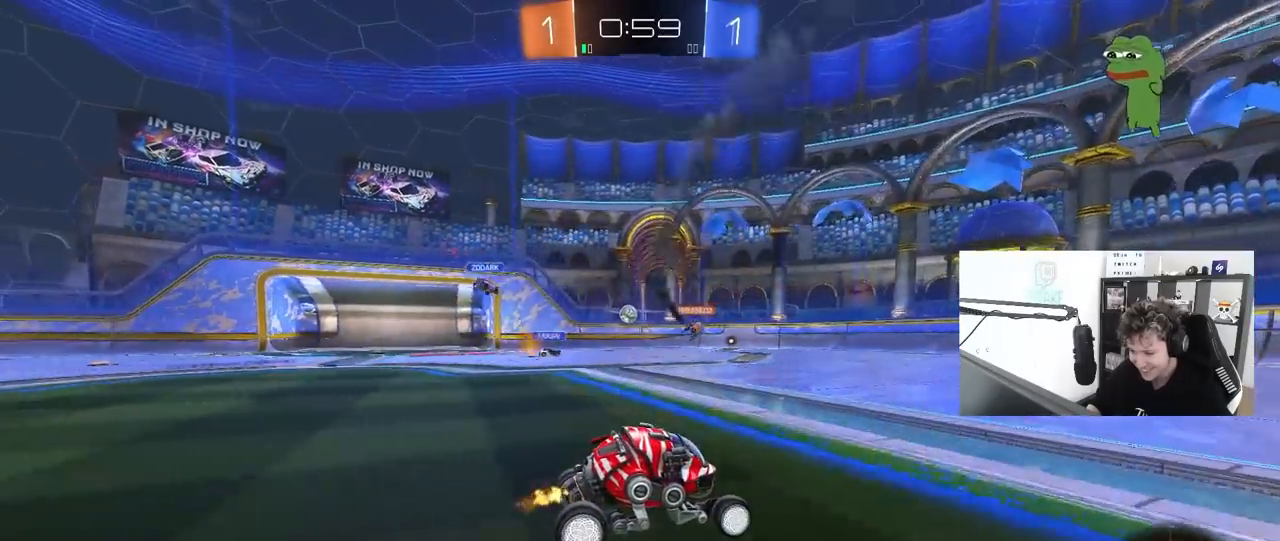
{"keys": ["w"], "mouse": [], "mouse_move": "still", "events": [[133, "a", "down"], [467, "a", "up"]]}
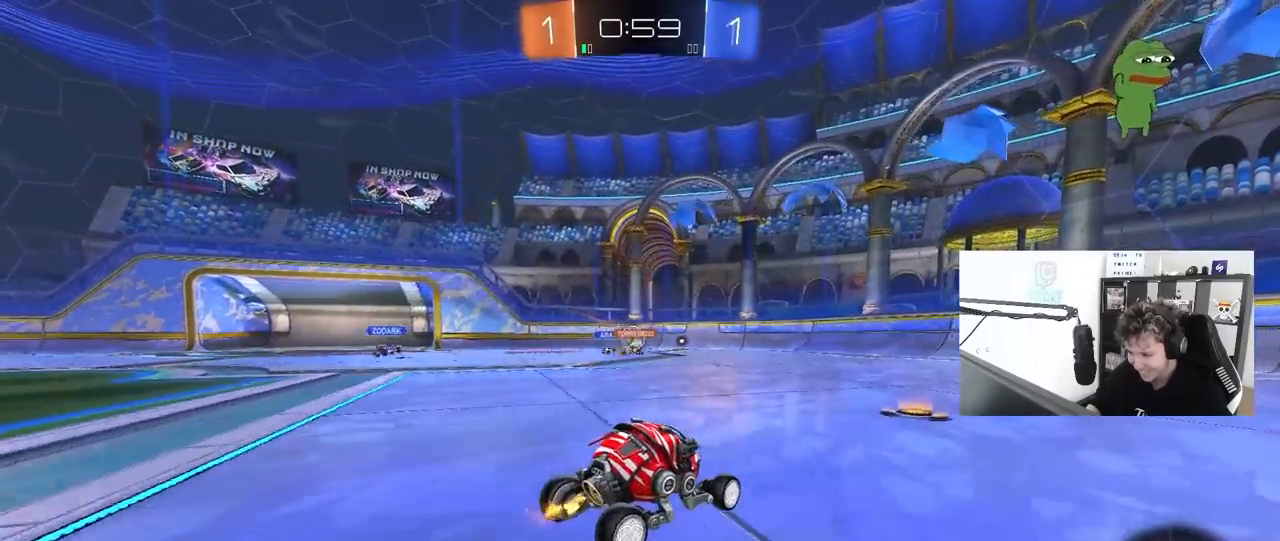
{"keys": ["a", "s"], "mouse": [], "mouse_move": "still", "events": [[200, "a", "down"], [200, "w", "up"], [383, "s", "down"]]}
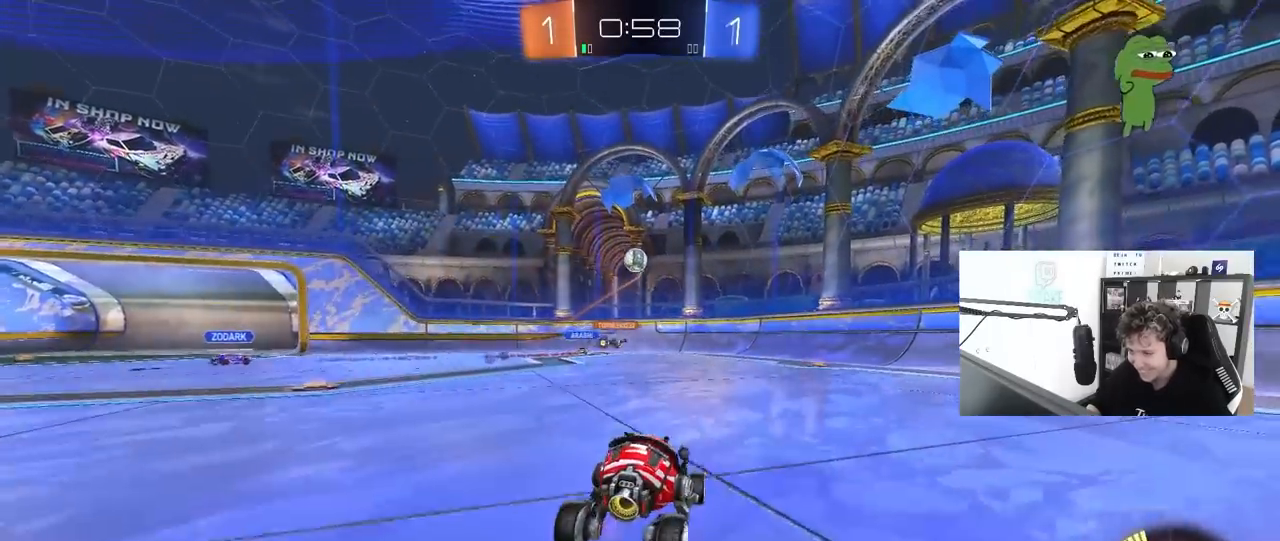
{"keys": ["a", "s"], "mouse": [], "mouse_move": "up", "events": []}
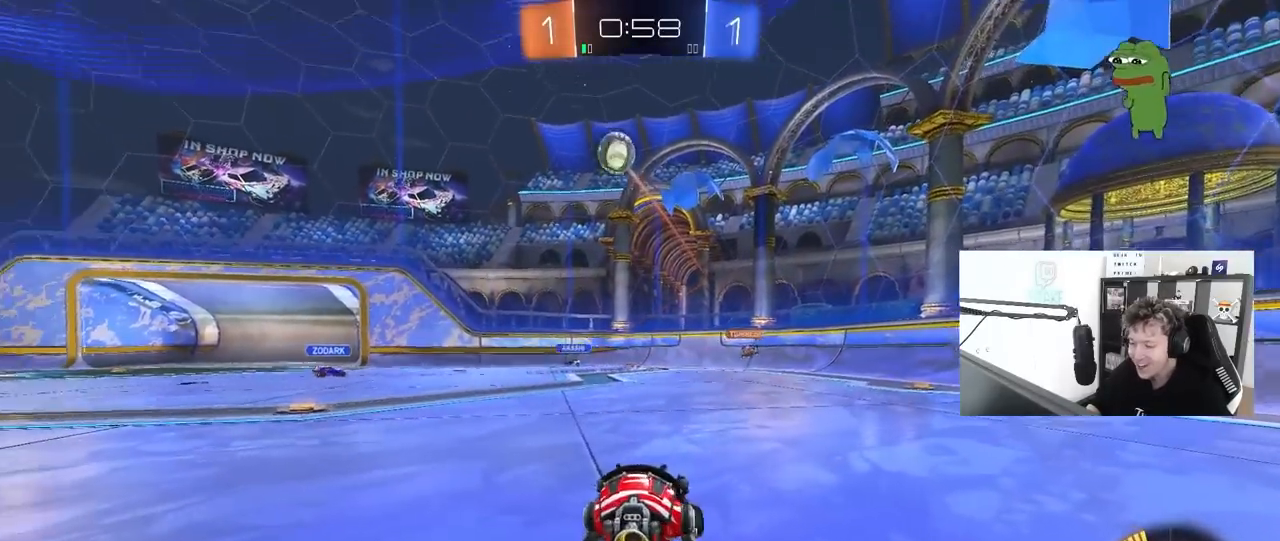
{"keys": ["d", "s"], "mouse": ["right"], "mouse_move": "up-right", "events": [[183, "a", "up"], [233, "mouse_right", "down"], [317, "mouse_right", "up"], [367, "mouse_right", "down"], [417, "d", "down"]]}
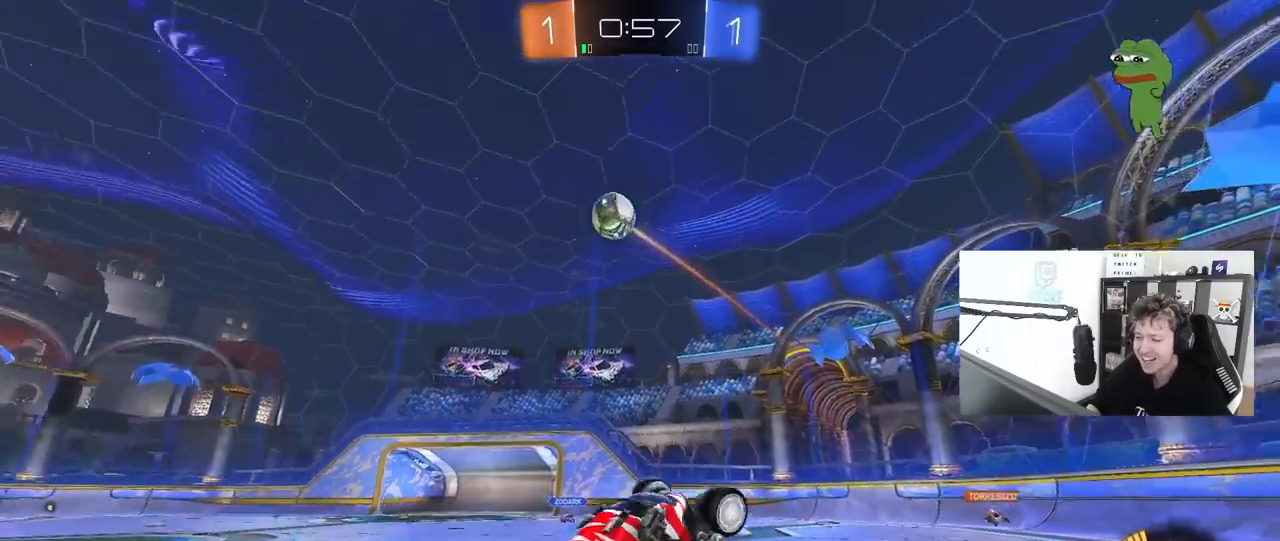
{"keys": ["a", "shift", "w"], "mouse": ["left"], "mouse_move": "still", "events": [[17, "mouse_right", "up"], [50, "mouse_left", "down"], [50, "s", "up"], [50, "space", "down"], [100, "d", "up"], [150, "a", "down"], [150, "shift", "down"], [150, "w", "down"], [200, "space", "up"]]}
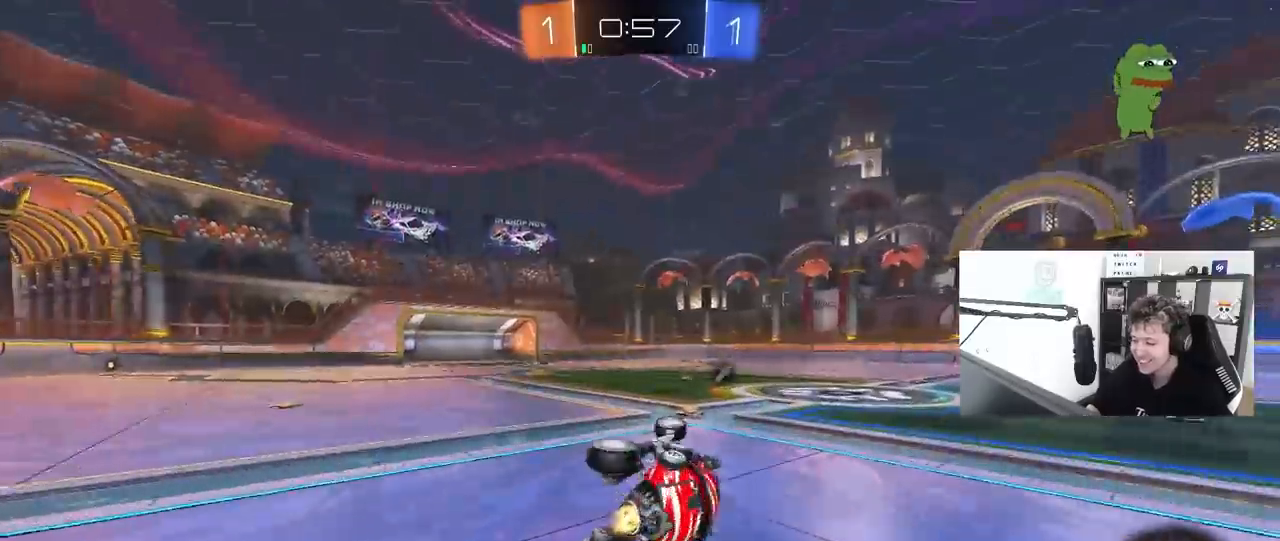
{"keys": ["space"], "mouse": ["left"], "mouse_move": "still", "events": [[167, "shift", "up"], [300, "a", "up"], [300, "w", "up"], [350, "space", "down"], [400, "space", "up"], [500, "space", "down"]]}
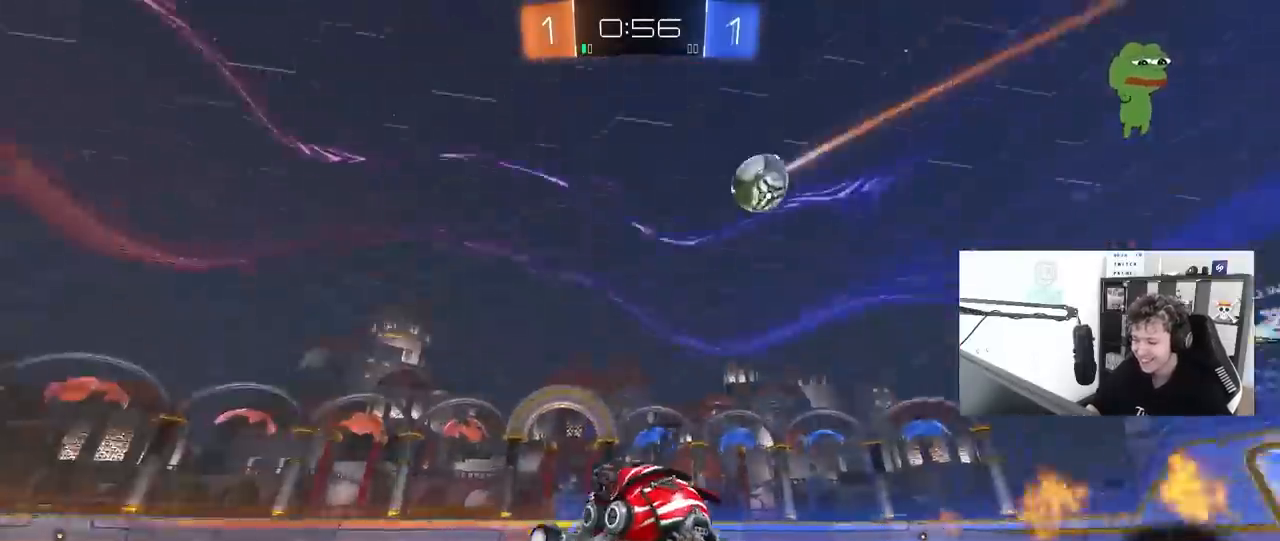
{"keys": ["a", "s", "shift", "space"], "mouse": ["left"], "mouse_move": "still", "events": [[33, "d", "down"], [33, "w", "down"], [133, "mouse_right", "down"], [133, "space", "up"], [183, "a", "down"], [183, "d", "up"], [183, "shift", "down"], [233, "mouse_right", "up"], [267, "mouse_right", "down"], [317, "s", "down"], [317, "w", "up"], [467, "mouse_right", "up"], [467, "space", "down"]]}
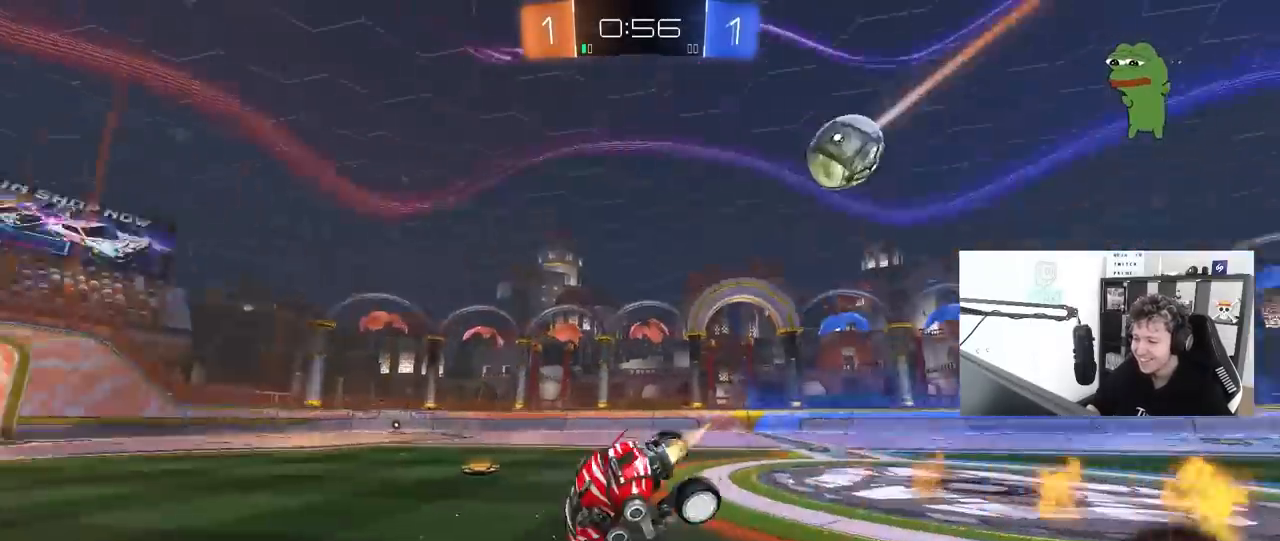
{"keys": ["a", "s", "shift"], "mouse": ["left"], "mouse_move": "still", "events": [[100, "s", "up"], [150, "mouse_left", "up"], [150, "space", "up"], [333, "mouse_left", "down"], [383, "s", "down"]]}
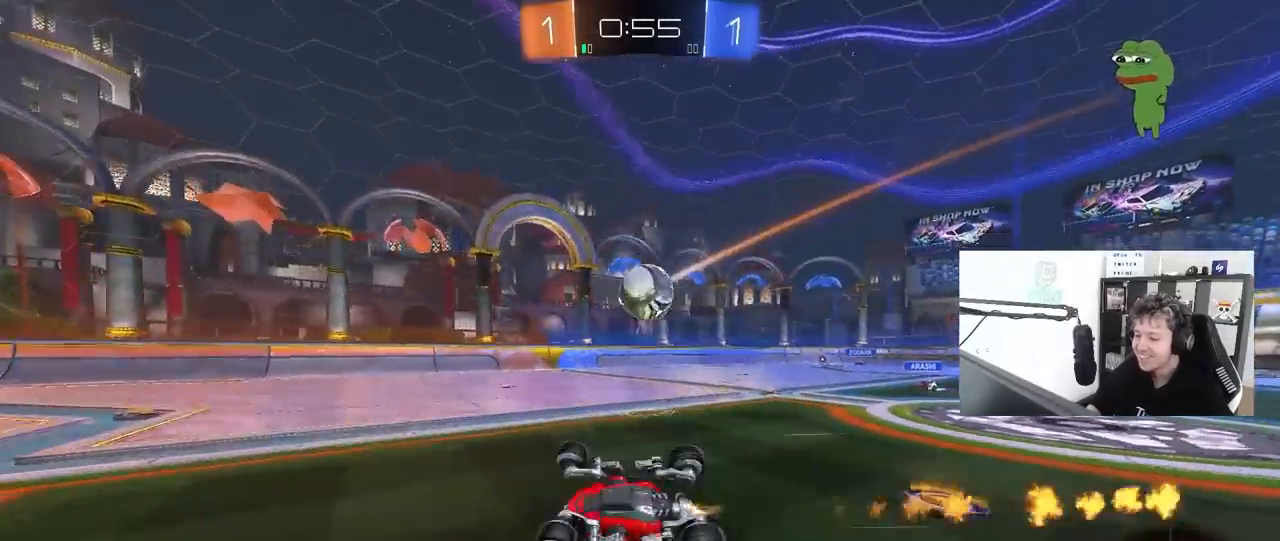
{"keys": ["w"], "mouse": ["left"], "mouse_move": "still", "events": [[217, "mouse_left", "up"], [217, "shift", "up"], [250, "a", "up"], [250, "space", "down"], [300, "s", "up"], [350, "d", "down"], [450, "space", "up"], [450, "w", "down"], [500, "d", "up"], [500, "mouse_left", "down"]]}
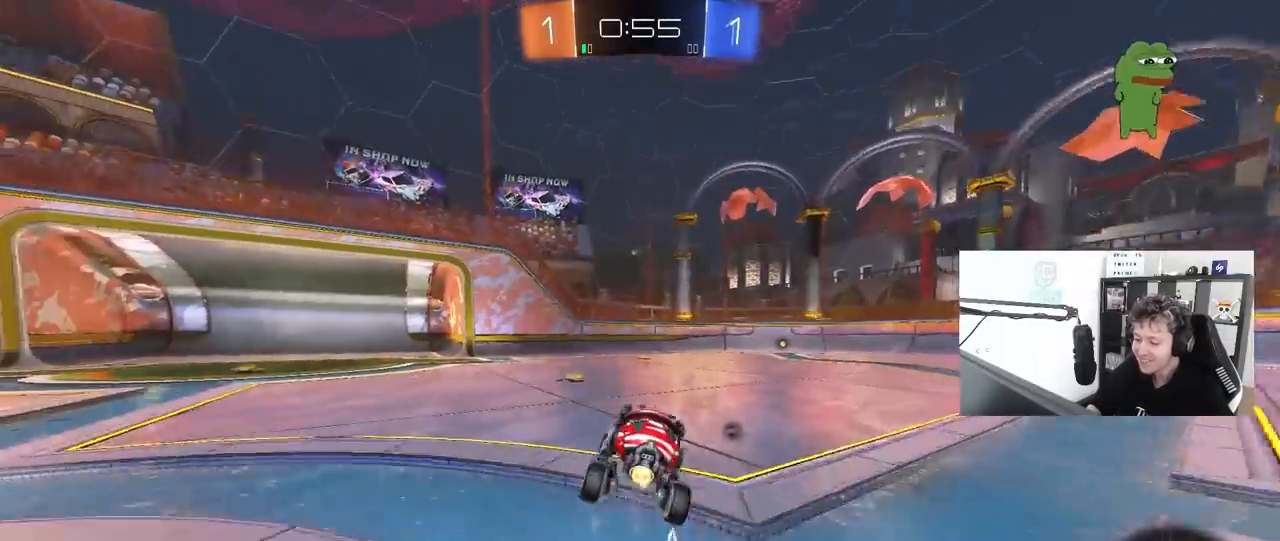
{"keys": ["space", "w"], "mouse": [], "mouse_move": "still", "events": [[183, "mouse_left", "up"], [317, "space", "down"], [367, "a", "down"], [417, "a", "up"]]}
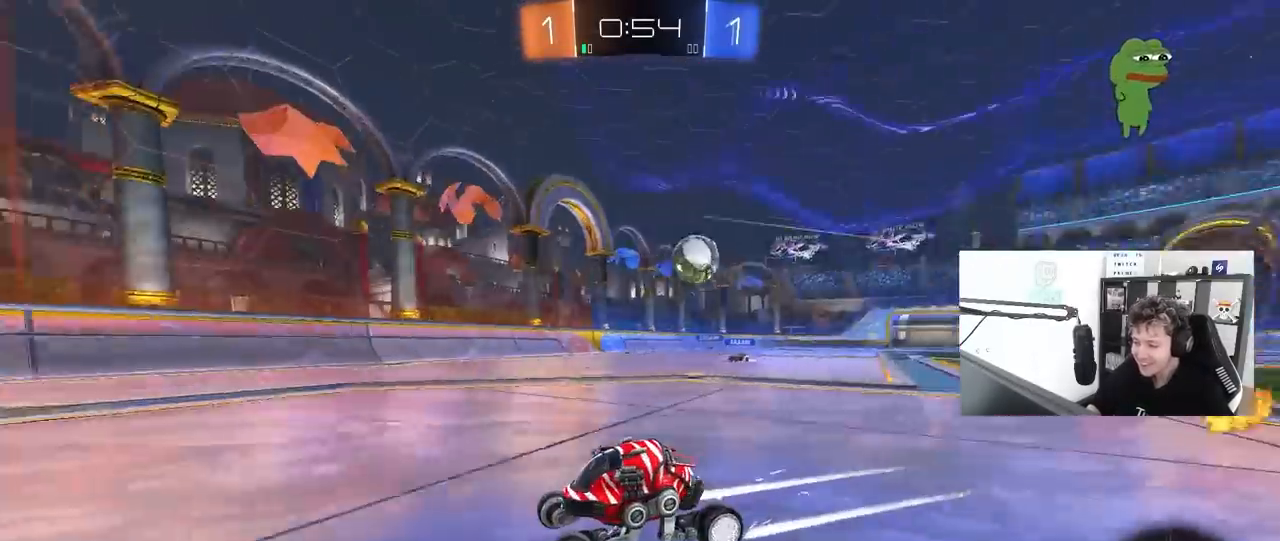
{"keys": ["d", "shift"], "mouse": [], "mouse_move": "still", "events": [[17, "d", "down"], [17, "space", "up"], [100, "d", "up"], [250, "d", "down"], [300, "shift", "down"], [483, "w", "up"]]}
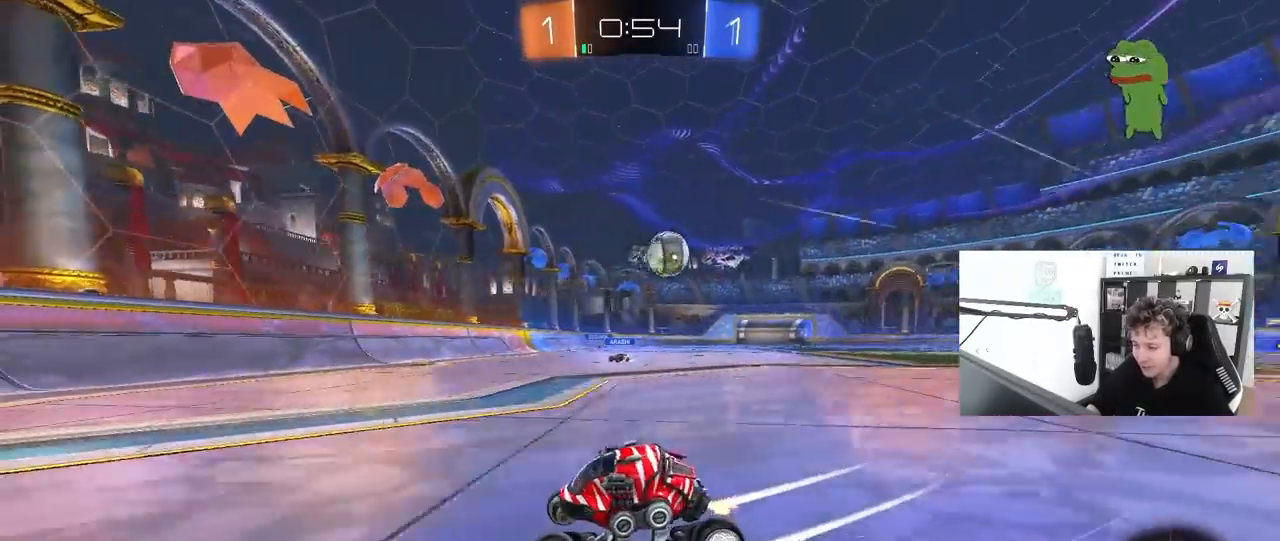
{"keys": ["a", "w"], "mouse": [], "mouse_move": "down-left", "events": [[17, "shift", "up"], [67, "d", "up"], [67, "s", "down"], [117, "a", "down"], [267, "s", "up"], [350, "a", "up"], [350, "d", "down"], [400, "w", "down"], [450, "a", "down"], [450, "d", "up"]]}
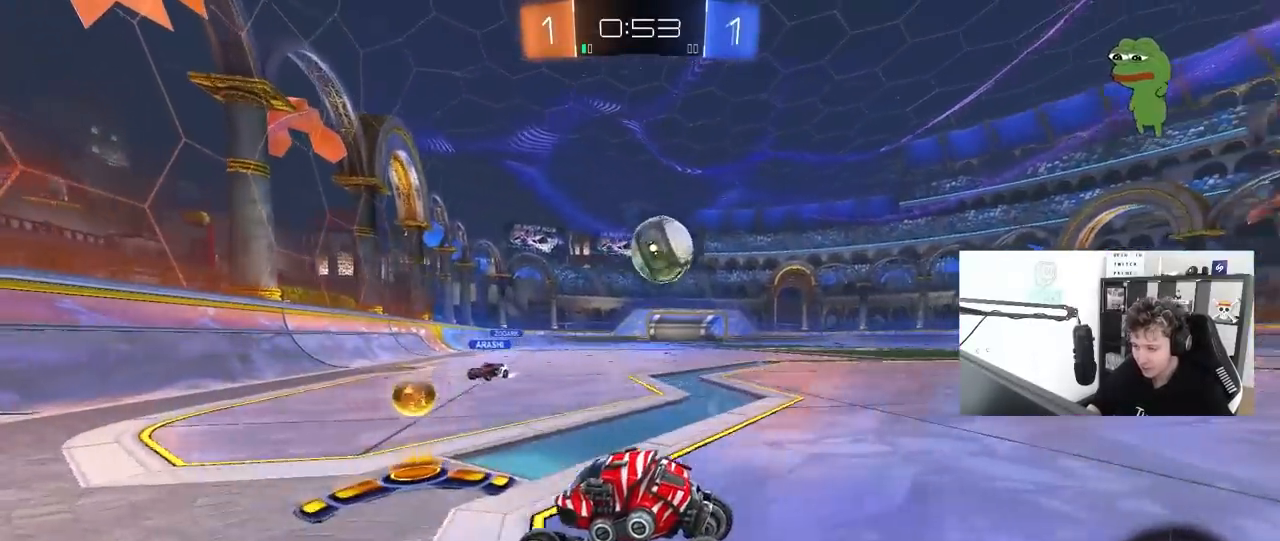
{"keys": ["a", "w"], "mouse": [], "mouse_move": "still", "events": [[33, "shift", "down"], [183, "shift", "up"]]}
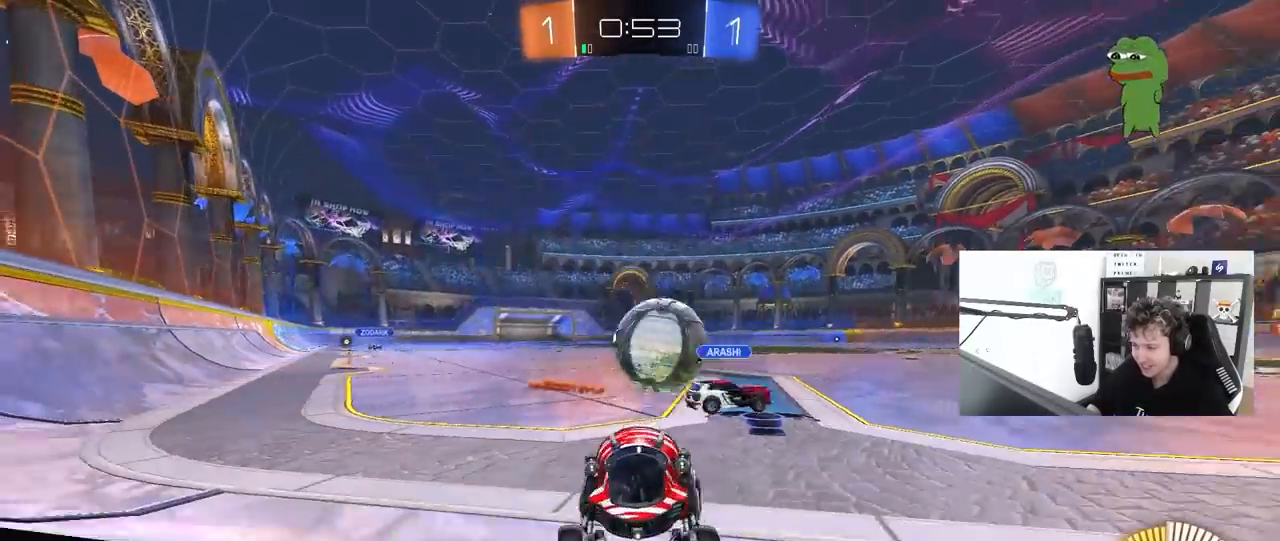
{"keys": ["a", "shift", "w"], "mouse": [], "mouse_move": "still", "events": [[50, "mouse_left", "down"], [150, "mouse_left", "up"], [150, "shift", "down"], [200, "w", "up"], [250, "shift", "up"], [333, "shift", "down"], [433, "w", "down"]]}